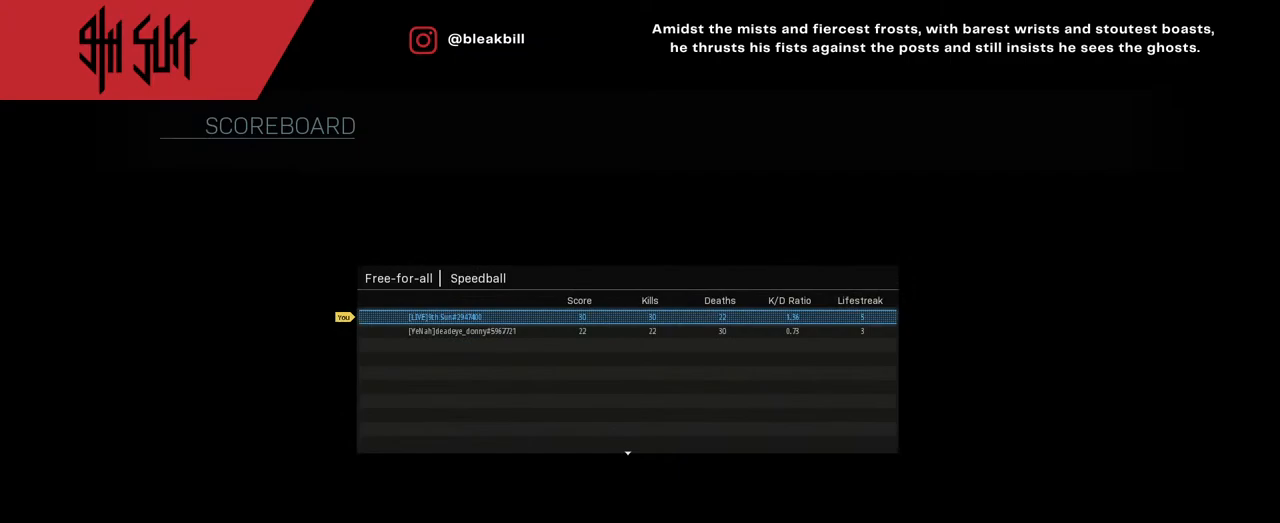
Gameplay with a controller (PlayStation layout); each line is a JSON object with the inputs held at the frame after it. "events" lists button and stick changes between this image and that frame as [ms after this image, input, new state], when the widget could be followed in between.
{"buttons": [], "left_stick": "center", "right_stick": "center", "events": [[117, "TRIANGLE", "down"], [217, "TRIANGLE", "up"]]}
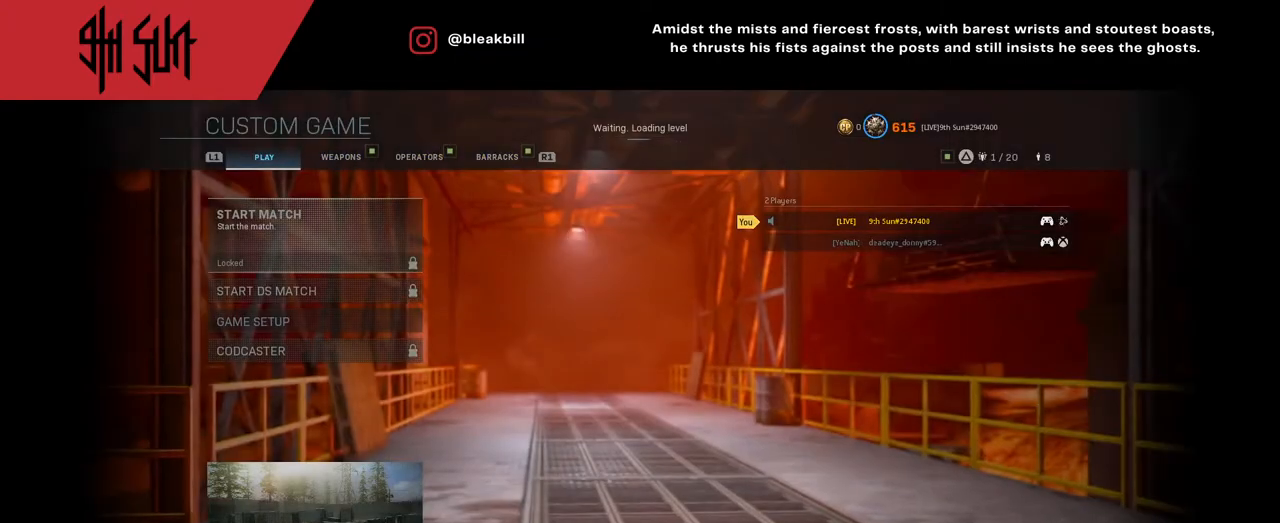
{"buttons": [], "left_stick": "center", "right_stick": "center", "events": []}
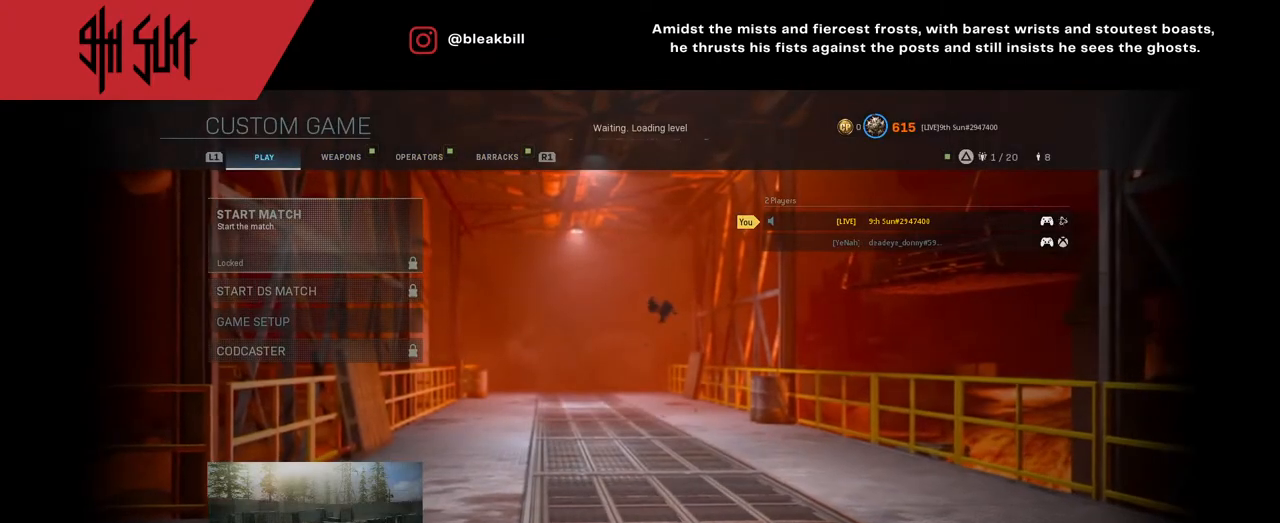
{"buttons": [], "left_stick": "center", "right_stick": "center", "events": []}
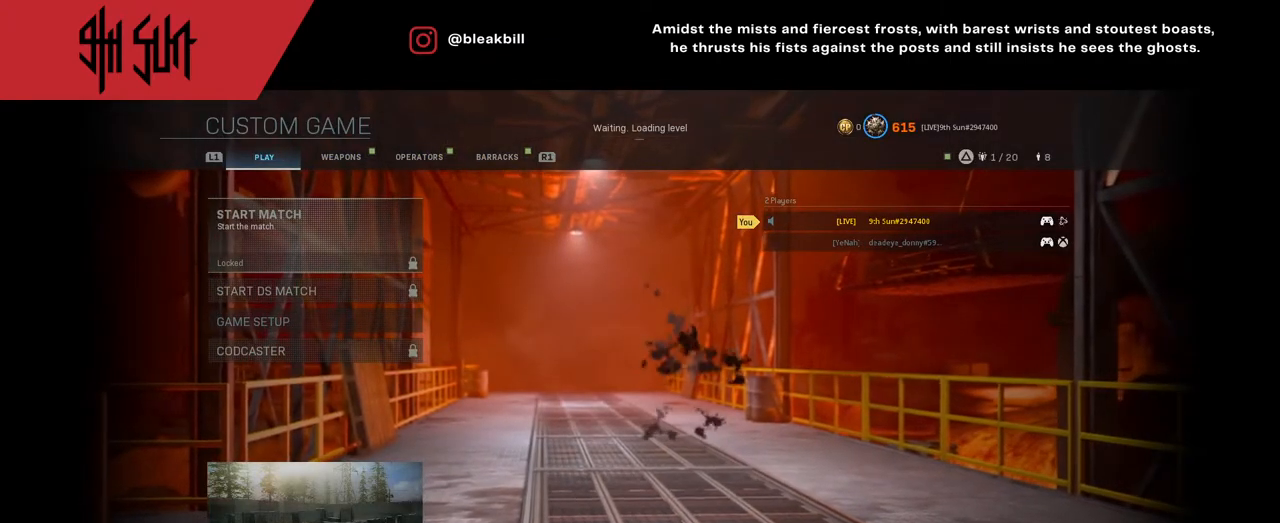
{"buttons": [], "left_stick": "center", "right_stick": "center", "events": []}
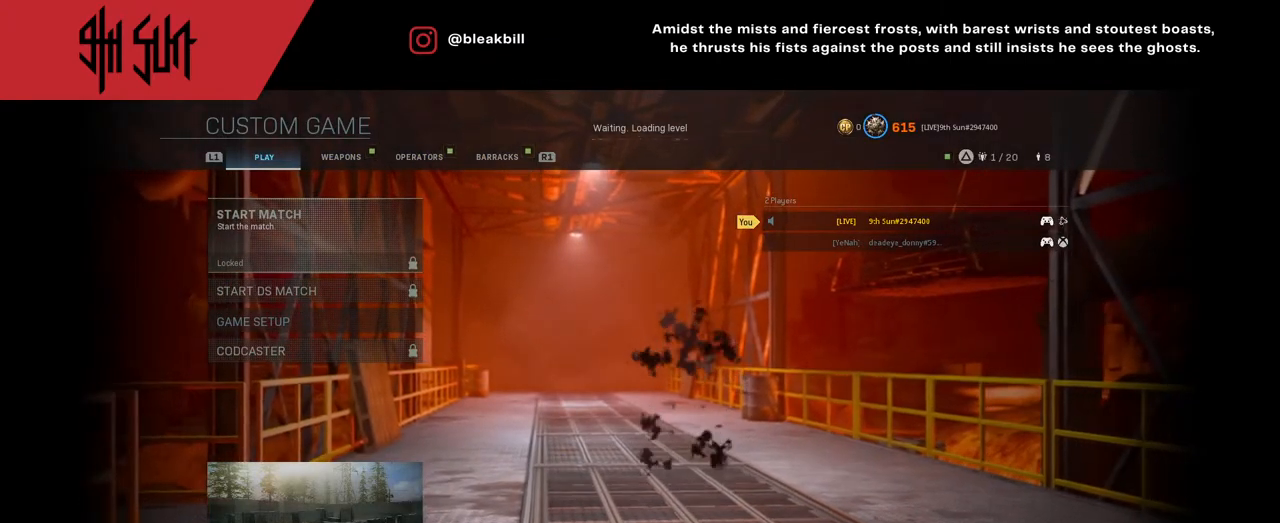
{"buttons": [], "left_stick": "center", "right_stick": "center", "events": []}
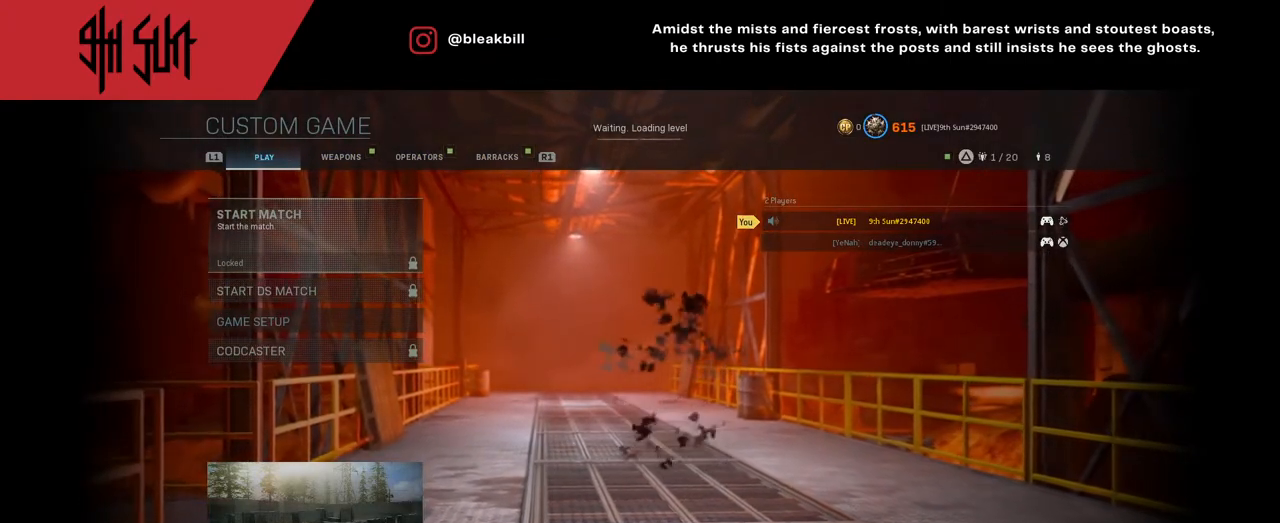
{"buttons": ["R1"], "left_stick": "center", "right_stick": "center", "events": [[433, "R1", "down"]]}
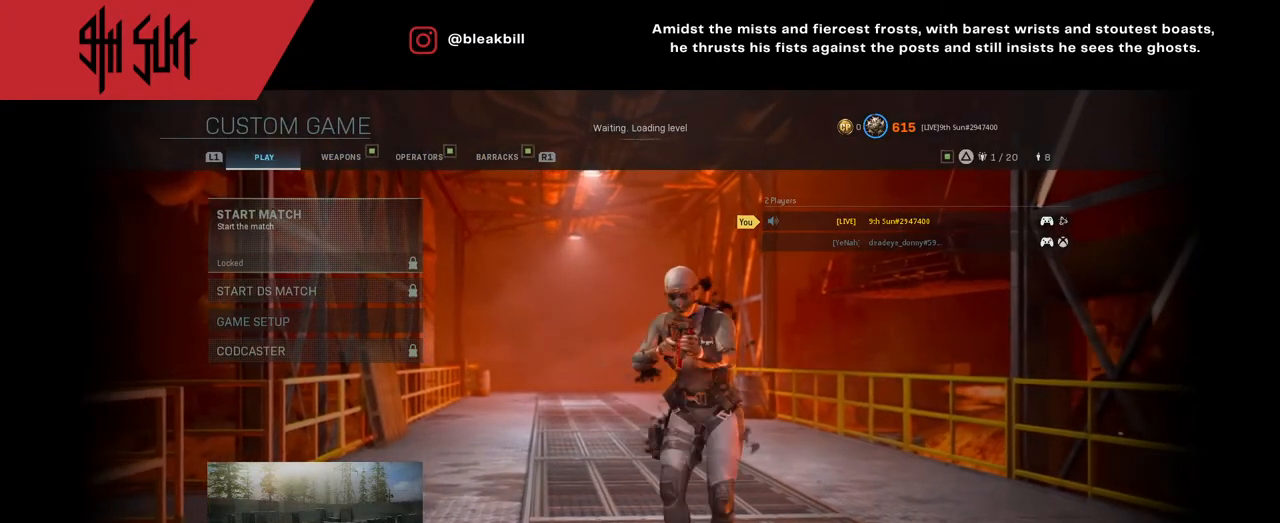
{"buttons": [], "left_stick": "center", "right_stick": "center", "events": [[17, "R1", "up"], [383, "CIRCLE", "down"], [483, "CIRCLE", "up"]]}
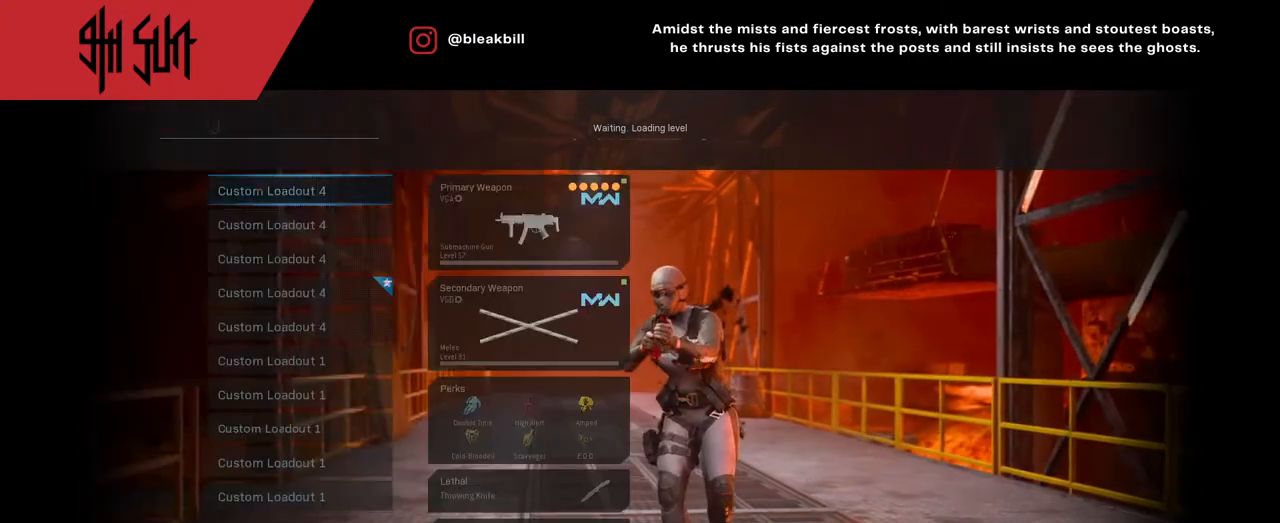
{"buttons": [], "left_stick": "center", "right_stick": "center", "events": [[233, "left_stick", "down"], [417, "left_stick", "center"]]}
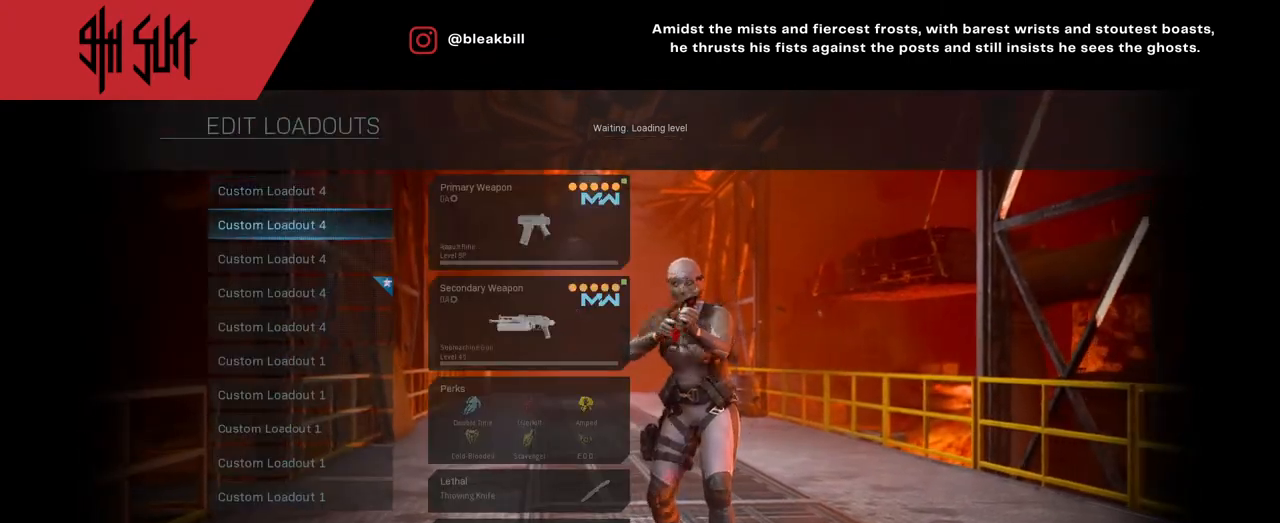
{"buttons": [], "left_stick": "down", "right_stick": "center", "events": [[117, "left_stick", "down"], [233, "left_stick", "center"], [433, "left_stick", "down"]]}
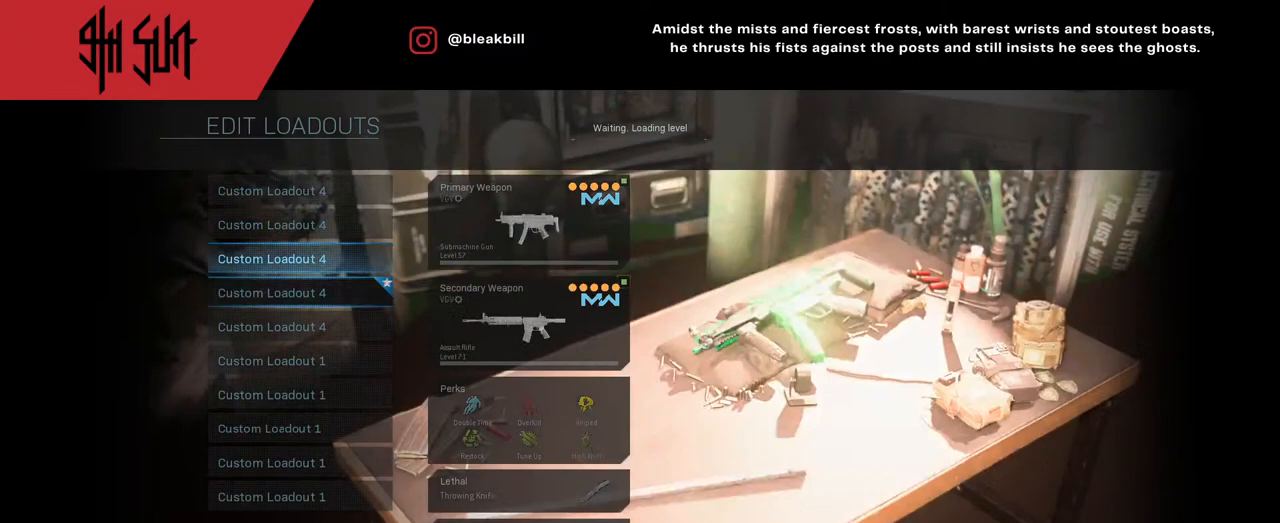
{"buttons": [], "left_stick": "center", "right_stick": "center", "events": [[450, "left_stick", "center"]]}
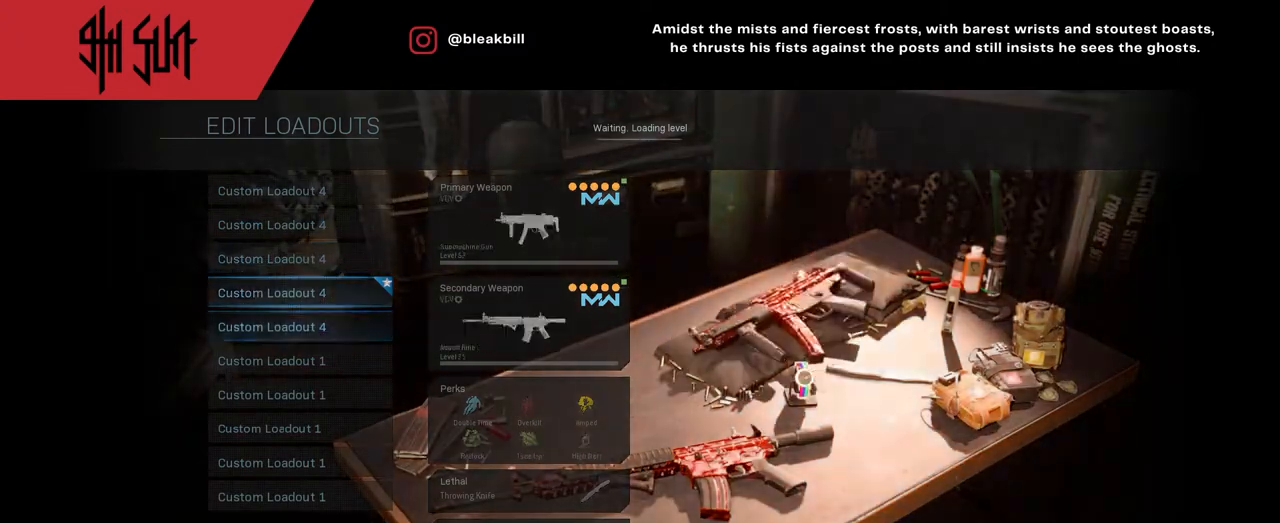
{"buttons": [], "left_stick": "down", "right_stick": "center", "events": [[33, "left_stick", "down"], [283, "left_stick", "center"], [383, "left_stick", "down"]]}
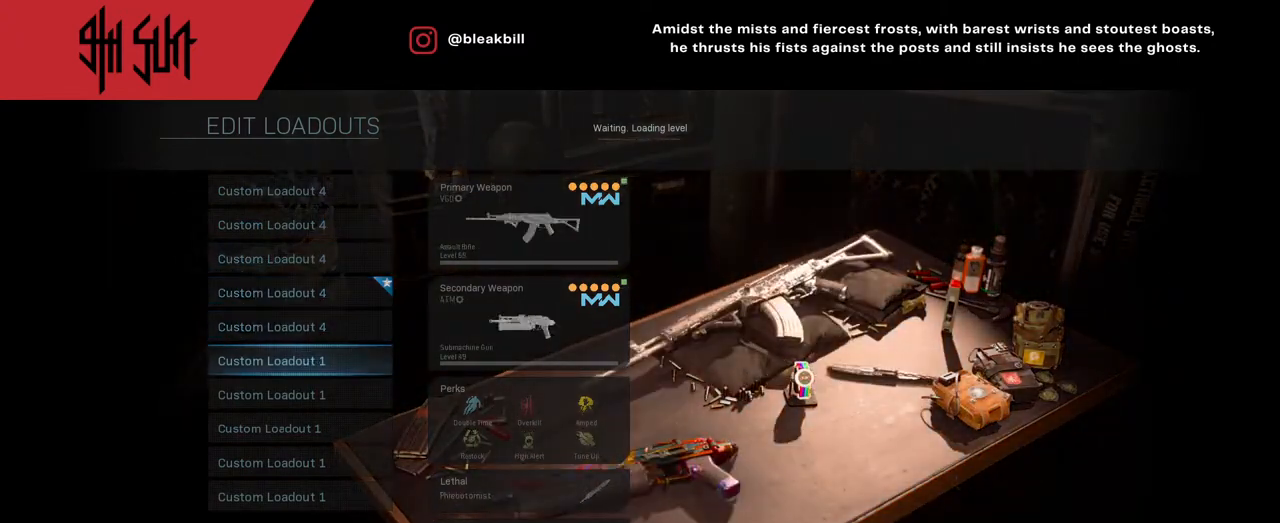
{"buttons": [], "left_stick": "down", "right_stick": "center", "events": [[33, "left_stick", "center"], [100, "left_stick", "down"], [250, "left_stick", "center"], [450, "left_stick", "down"]]}
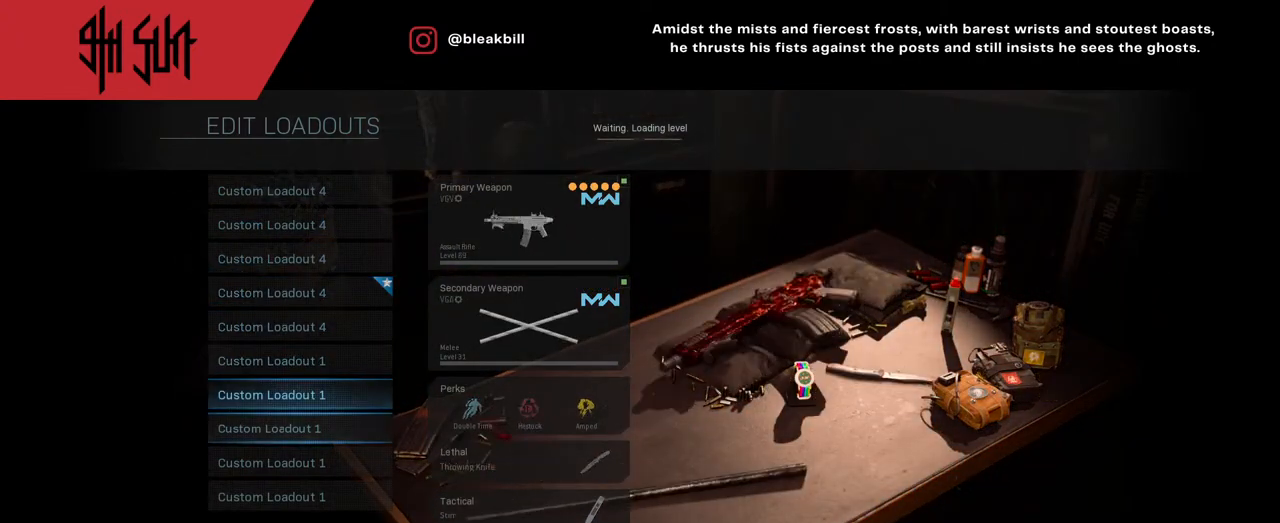
{"buttons": [], "left_stick": "center", "right_stick": "center", "events": [[50, "left_stick", "center"], [300, "left_stick", "down"], [383, "left_stick", "center"]]}
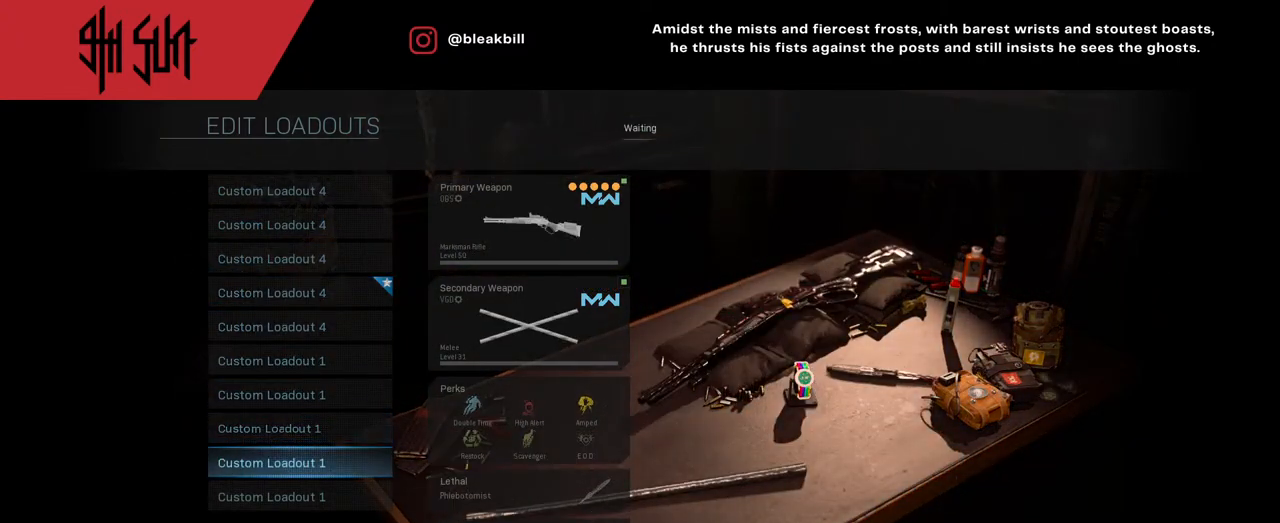
{"buttons": [], "left_stick": "center", "right_stick": "center", "events": [[200, "left_stick", "down"], [383, "left_stick", "center"]]}
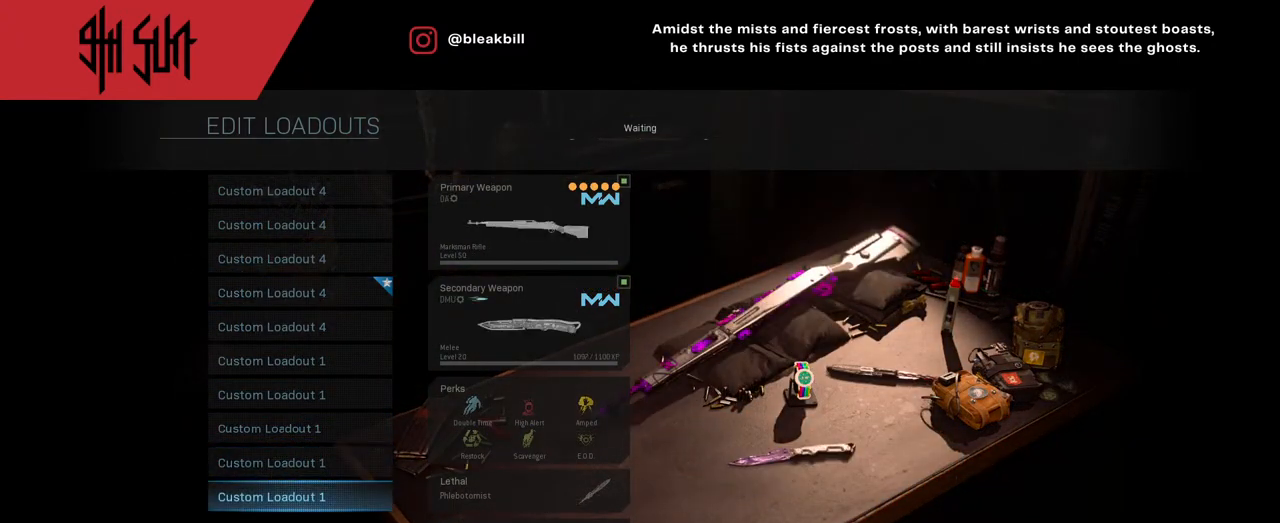
{"buttons": [], "left_stick": "down", "right_stick": "center", "events": [[167, "left_stick", "down"], [317, "left_stick", "center"], [467, "left_stick", "down"]]}
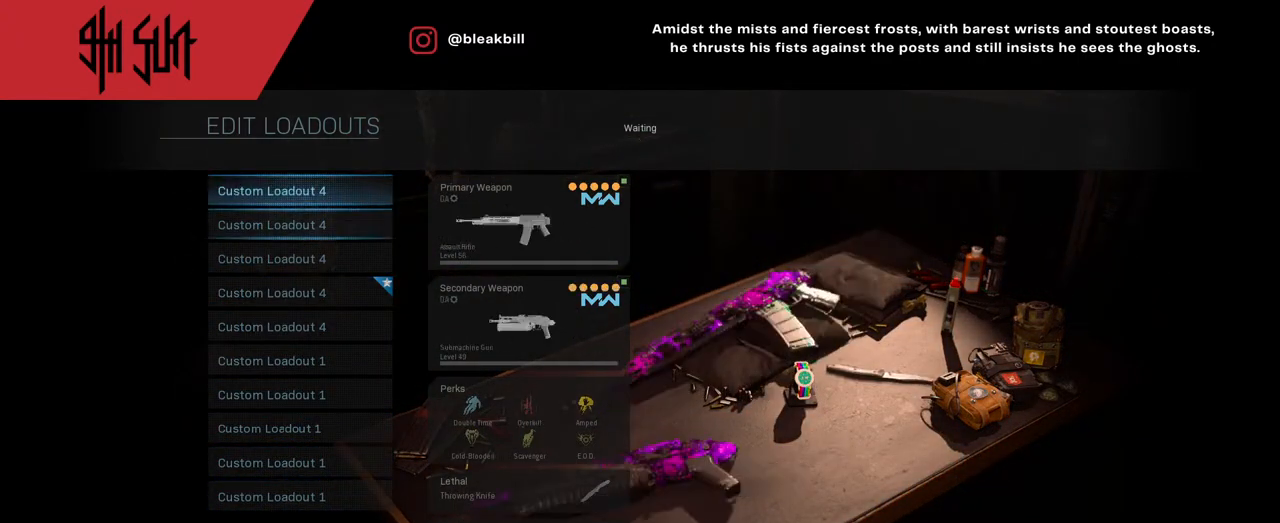
{"buttons": [], "left_stick": "center", "right_stick": "center", "events": [[133, "left_stick", "center"], [250, "left_stick", "up"], [367, "left_stick", "center"]]}